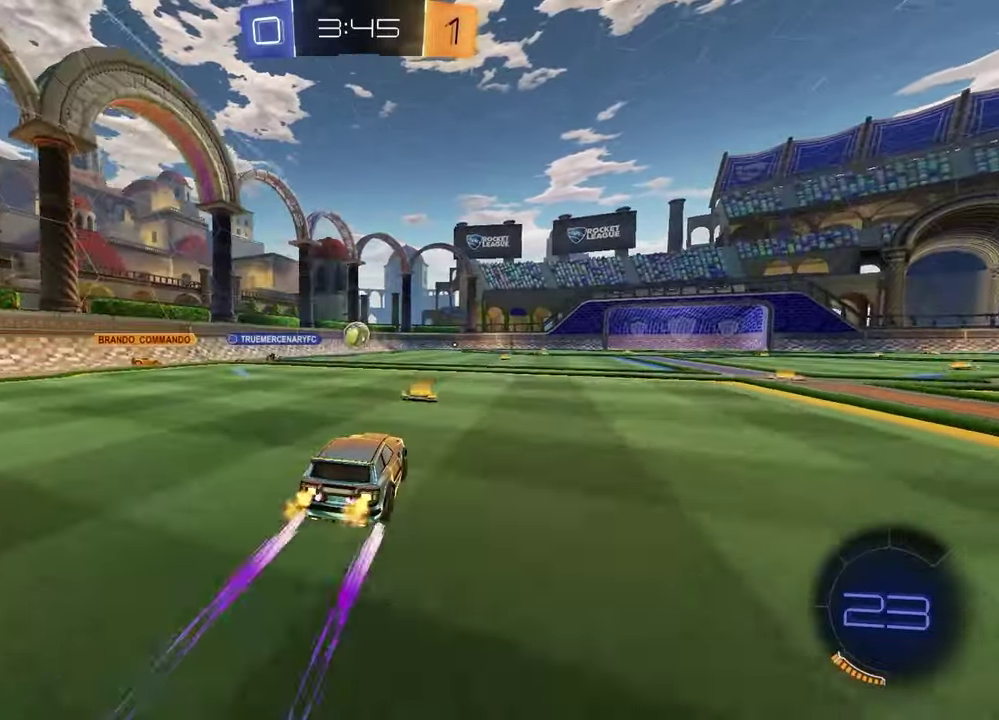
Gameplay with a controller (PlayStation layout); each line is a JSON object with the inputs held at the frame after it. "events" lists button and stick changes between this image and that frame as [ms after this image, input, new state], when the widget could be followed in between.
{"buttons": ["R2"], "left_stick": "center", "right_stick": "center", "events": [[50, "left_stick", "up-right"], [150, "left_stick", "center"]]}
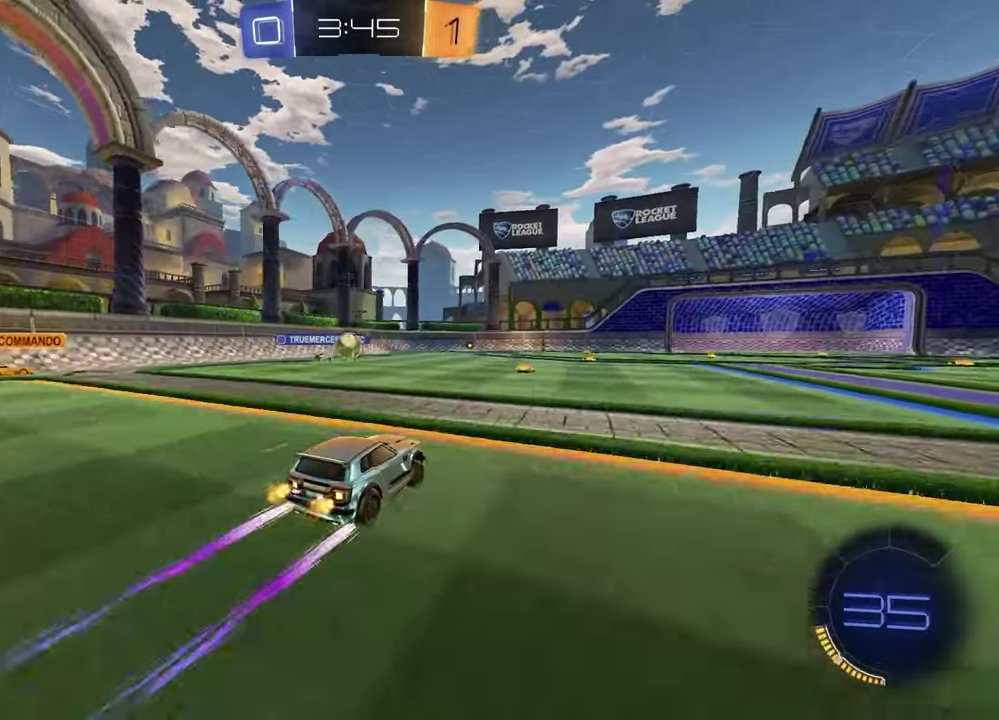
{"buttons": ["R2"], "left_stick": "center", "right_stick": "center", "events": [[400, "TRIANGLE", "down"], [500, "TRIANGLE", "up"]]}
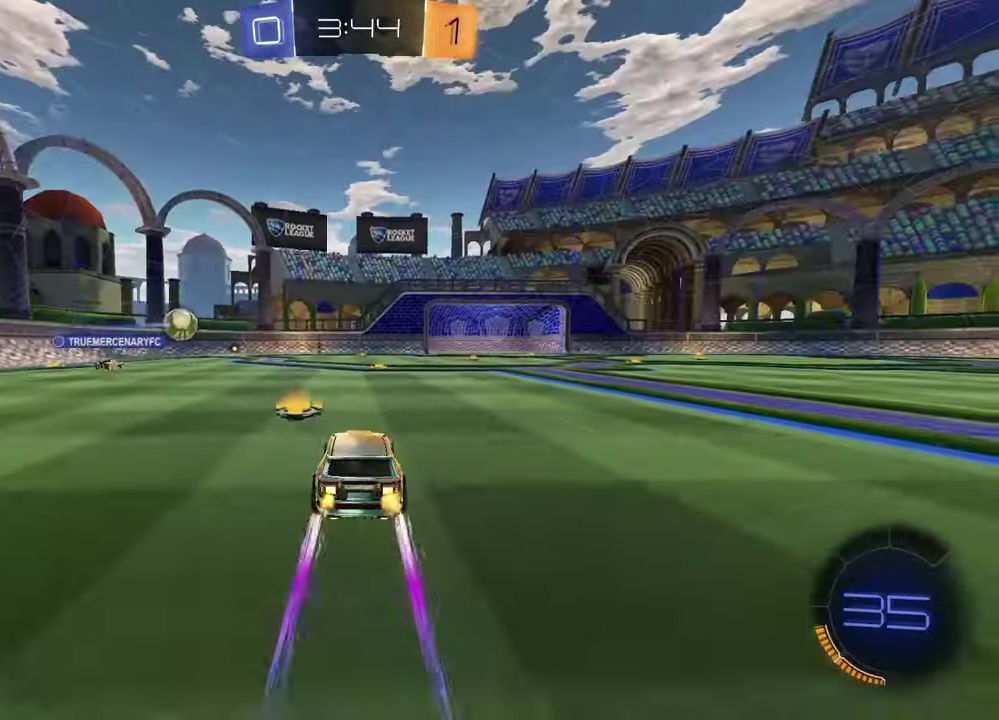
{"buttons": ["R2"], "left_stick": "up-right", "right_stick": "center", "events": [[217, "TRIANGLE", "down"], [317, "TRIANGLE", "up"], [333, "left_stick", "up-right"]]}
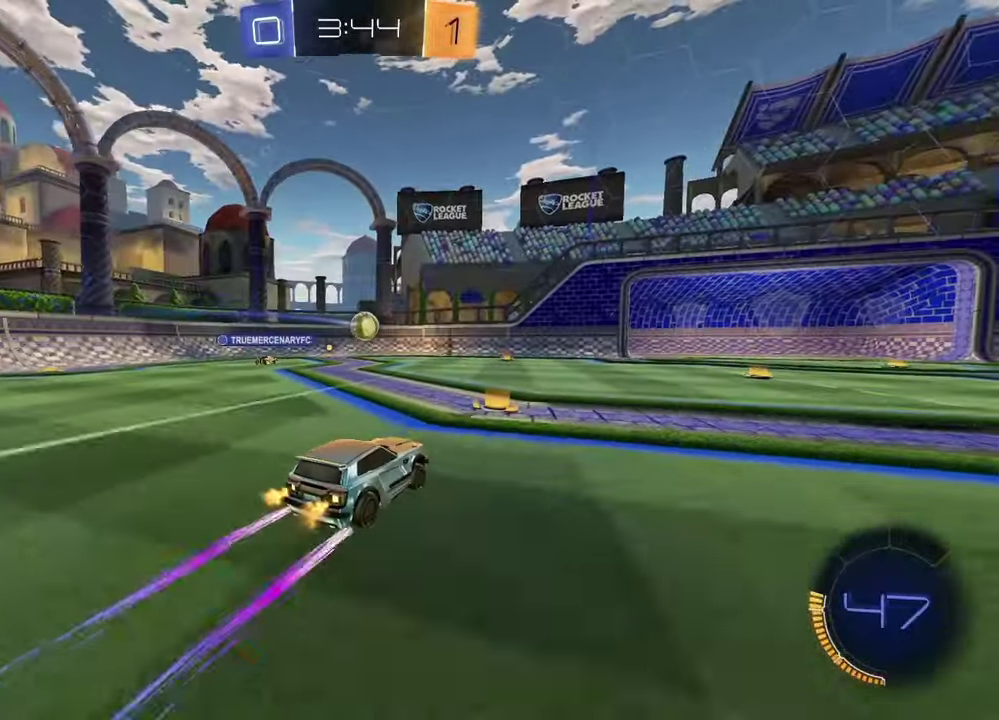
{"buttons": ["R1", "R2"], "left_stick": "center", "right_stick": "center", "events": [[17, "left_stick", "right"], [217, "left_stick", "center"], [300, "left_stick", "right"], [367, "TRIANGLE", "down"], [400, "R1", "down"], [467, "TRIANGLE", "up"], [483, "left_stick", "center"]]}
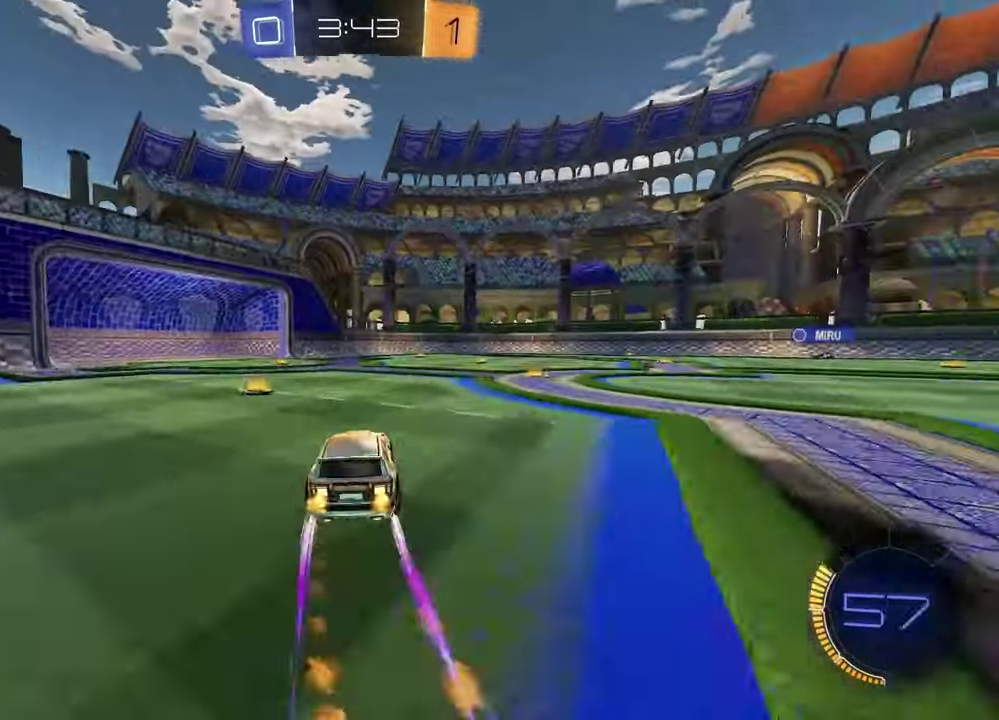
{"buttons": ["R2"], "left_stick": "left", "right_stick": "center", "events": [[67, "R1", "up"], [267, "right_stick", "right"], [450, "right_stick", "center"], [483, "left_stick", "left"]]}
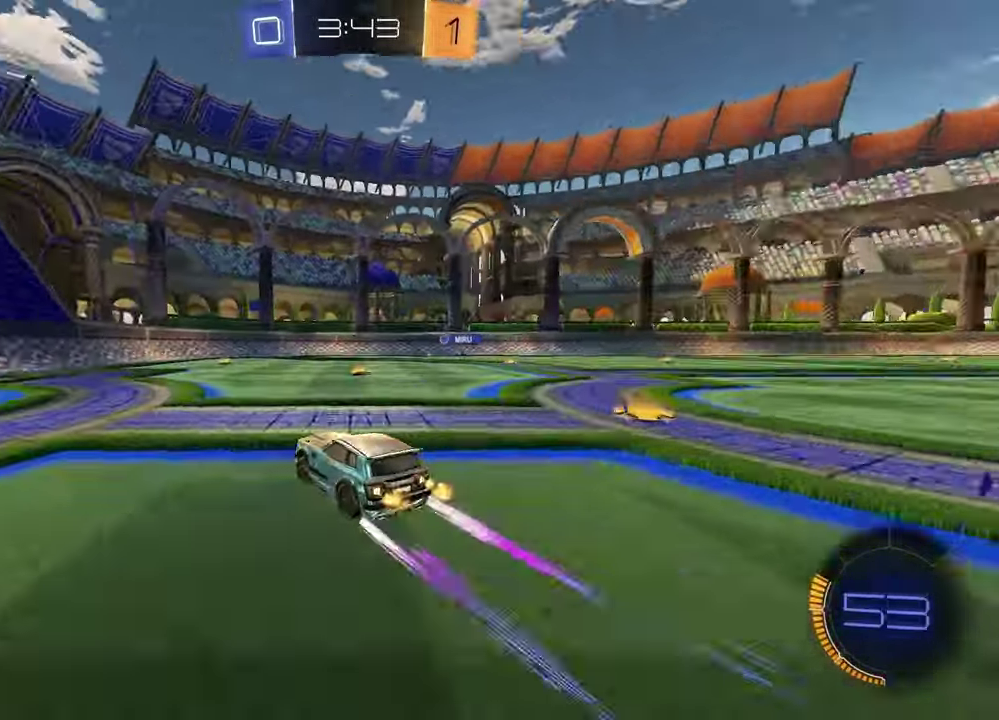
{"buttons": ["L1", "R2"], "left_stick": "left", "right_stick": "center", "events": [[250, "left_stick", "center"], [267, "TRIANGLE", "down"], [333, "left_stick", "left"], [383, "TRIANGLE", "up"], [483, "L1", "down"]]}
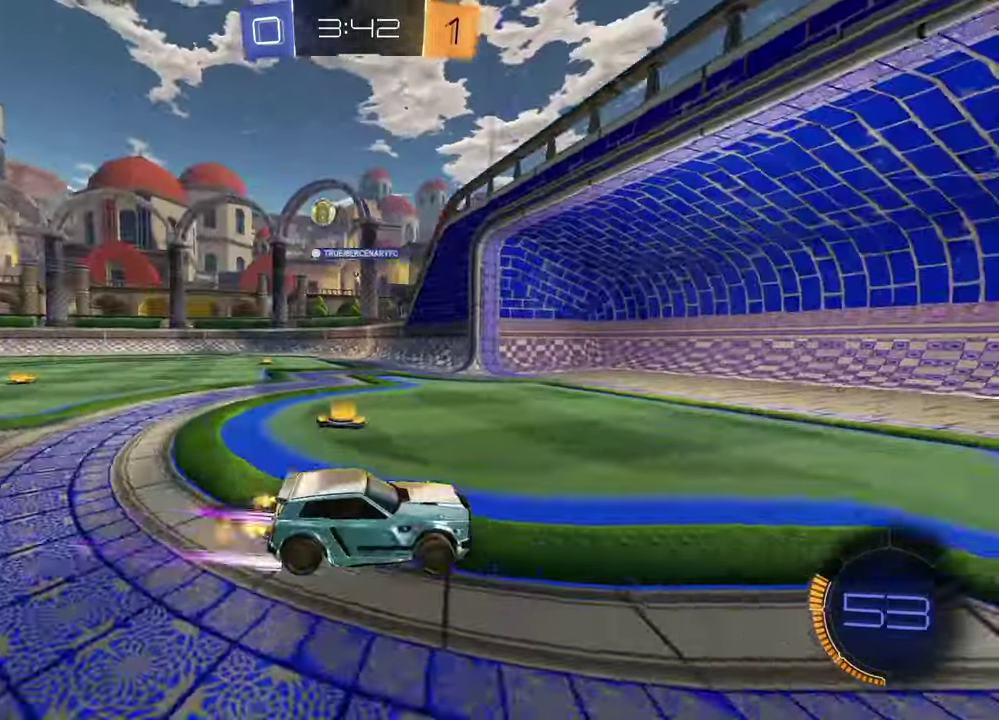
{"buttons": ["L1"], "left_stick": "left", "right_stick": "center", "events": [[117, "L1", "up"], [217, "left_stick", "center"], [300, "left_stick", "left"], [417, "R2", "up"], [433, "L1", "down"]]}
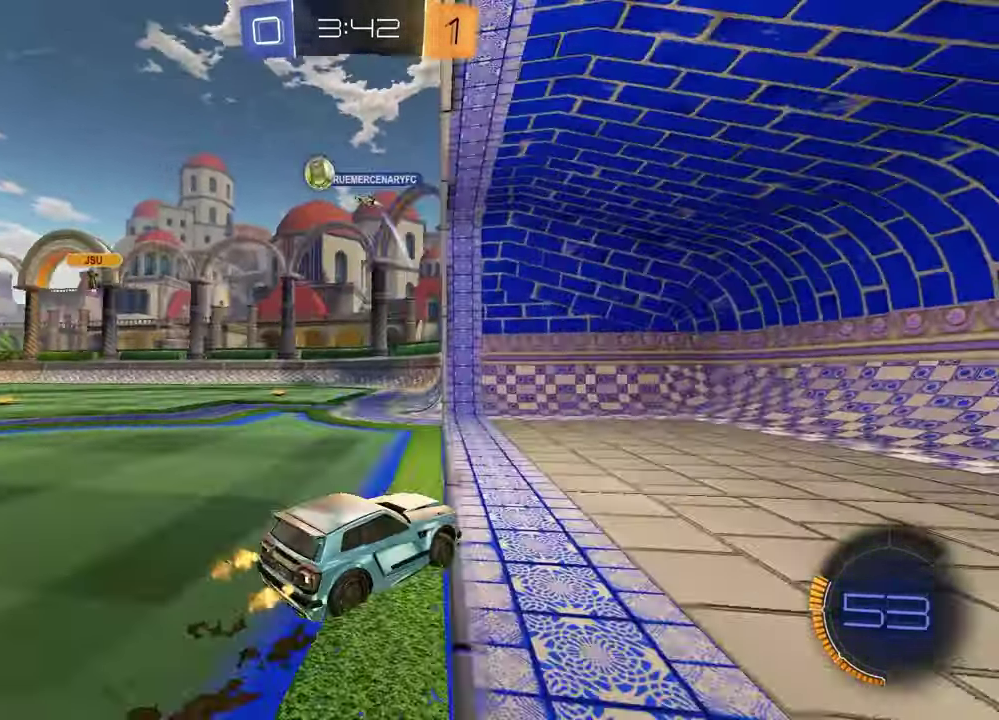
{"buttons": ["R2"], "left_stick": "center", "right_stick": "center", "events": [[67, "L1", "up"], [200, "R2", "down"], [500, "left_stick", "center"]]}
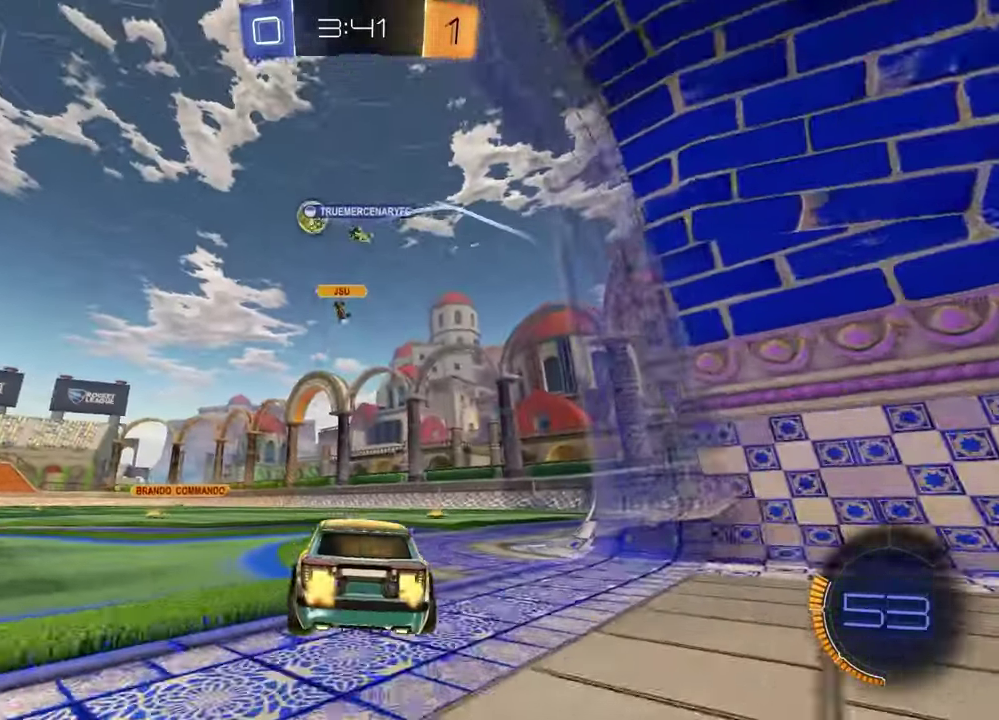
{"buttons": ["R2"], "left_stick": "center", "right_stick": "center", "events": [[233, "left_stick", "left"], [417, "left_stick", "center"]]}
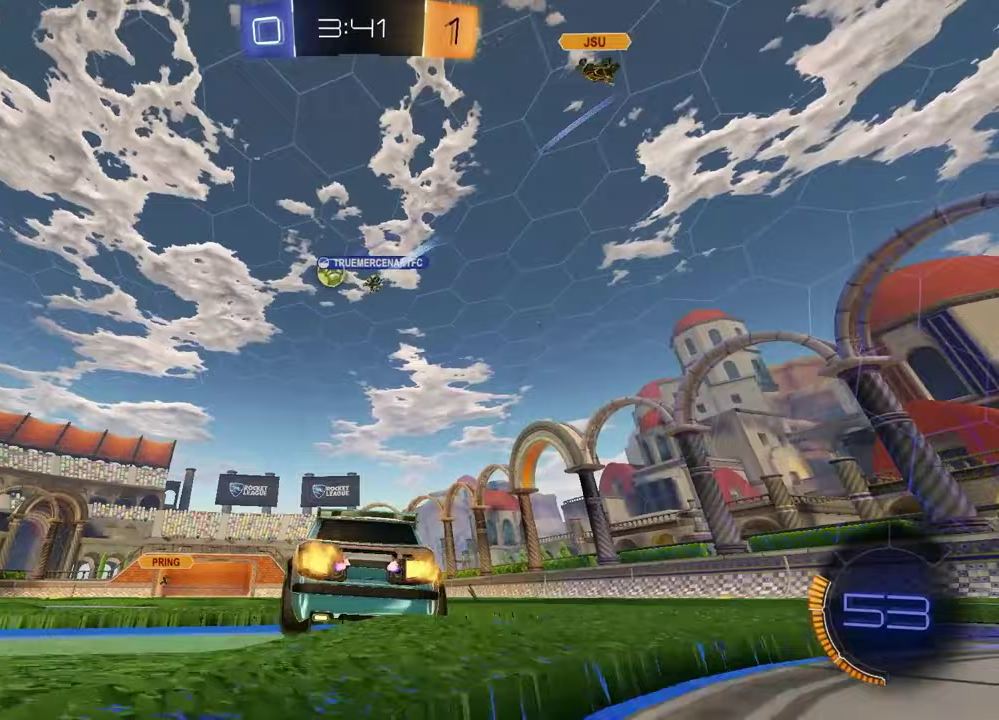
{"buttons": ["R2"], "left_stick": "center", "right_stick": "center", "events": []}
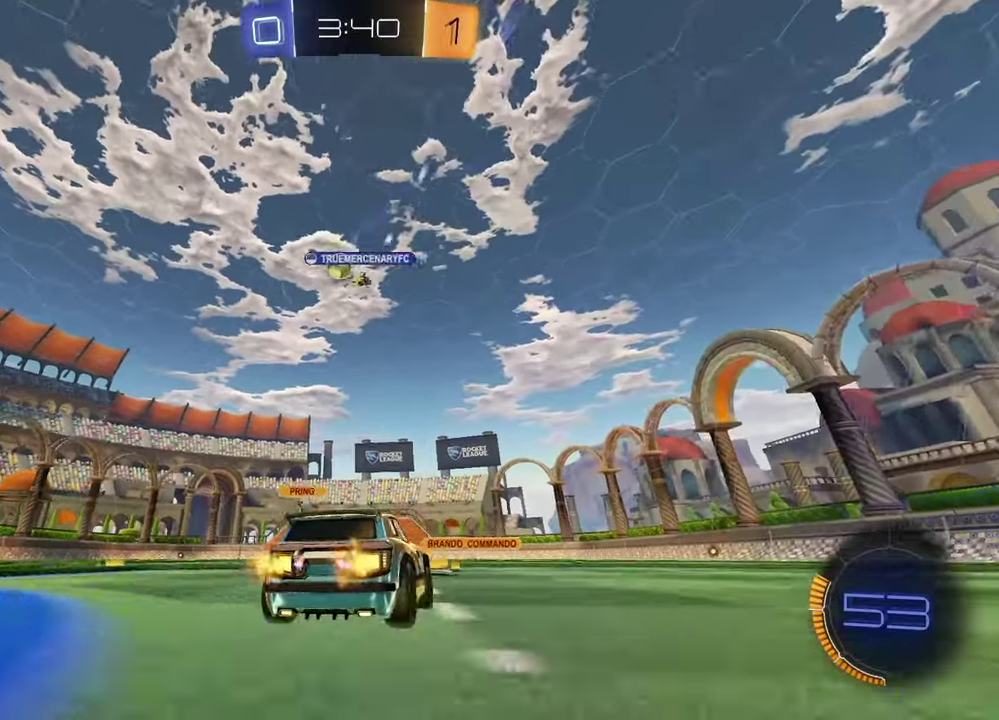
{"buttons": ["R2"], "left_stick": "left", "right_stick": "center", "events": [[283, "left_stick", "left"]]}
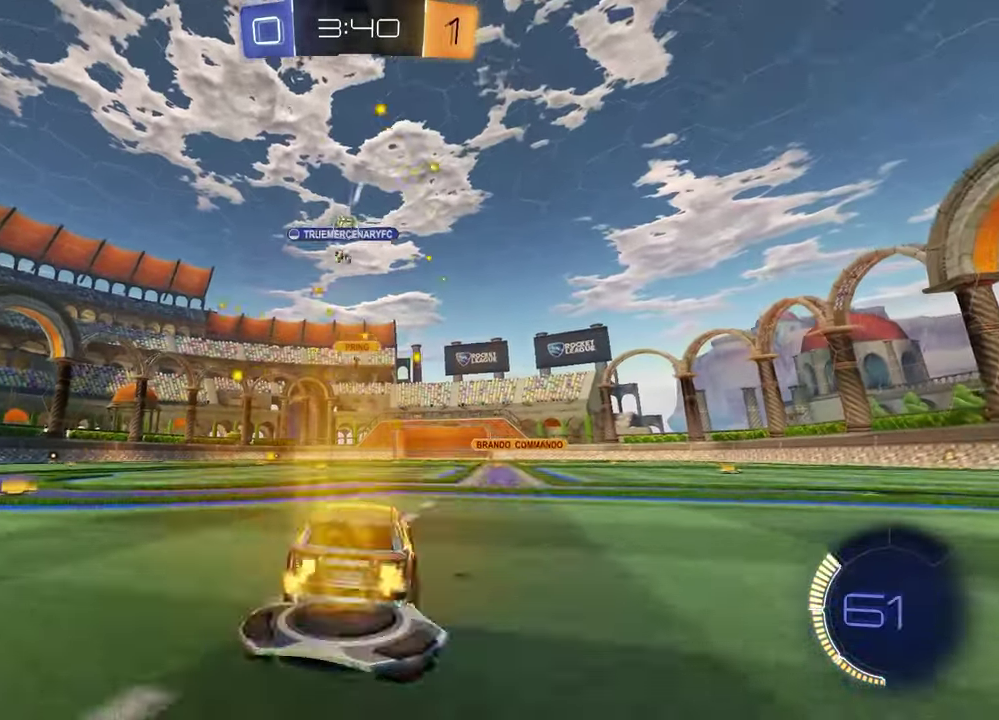
{"buttons": ["R2"], "left_stick": "center", "right_stick": "center", "events": [[67, "left_stick", "center"]]}
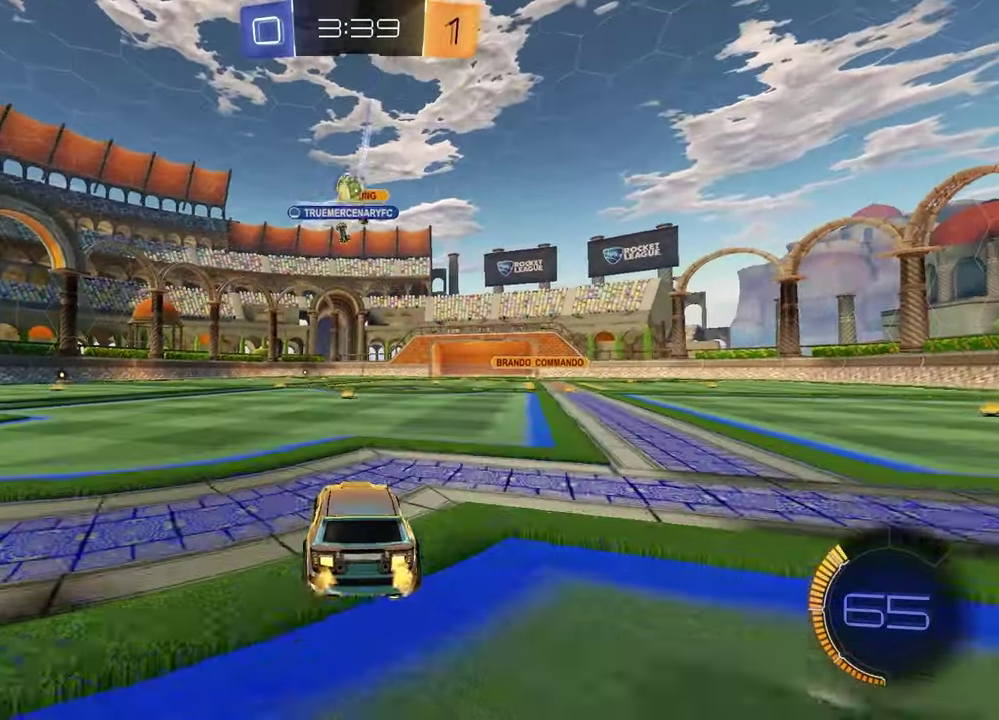
{"buttons": ["L1", "R2"], "left_stick": "right", "right_stick": "down-left", "events": [[333, "left_stick", "right"], [417, "right_stick", "down-left"], [450, "L1", "down"]]}
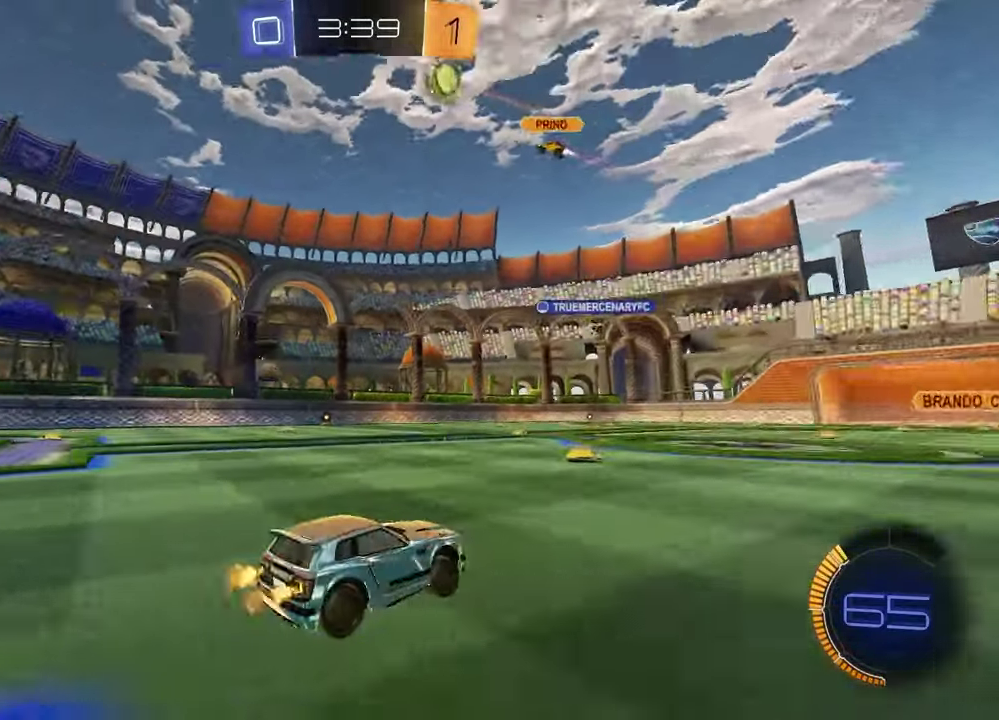
{"buttons": ["R2"], "left_stick": "right", "right_stick": "center", "events": [[117, "L1", "up"], [350, "right_stick", "center"]]}
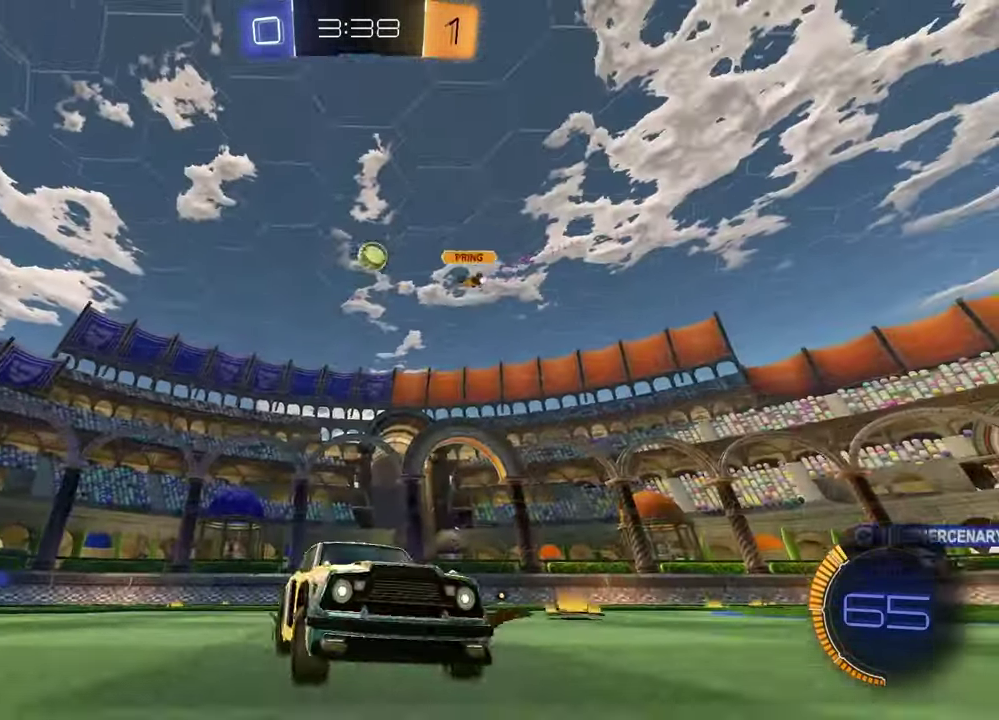
{"buttons": ["R2"], "left_stick": "right", "right_stick": "center", "events": []}
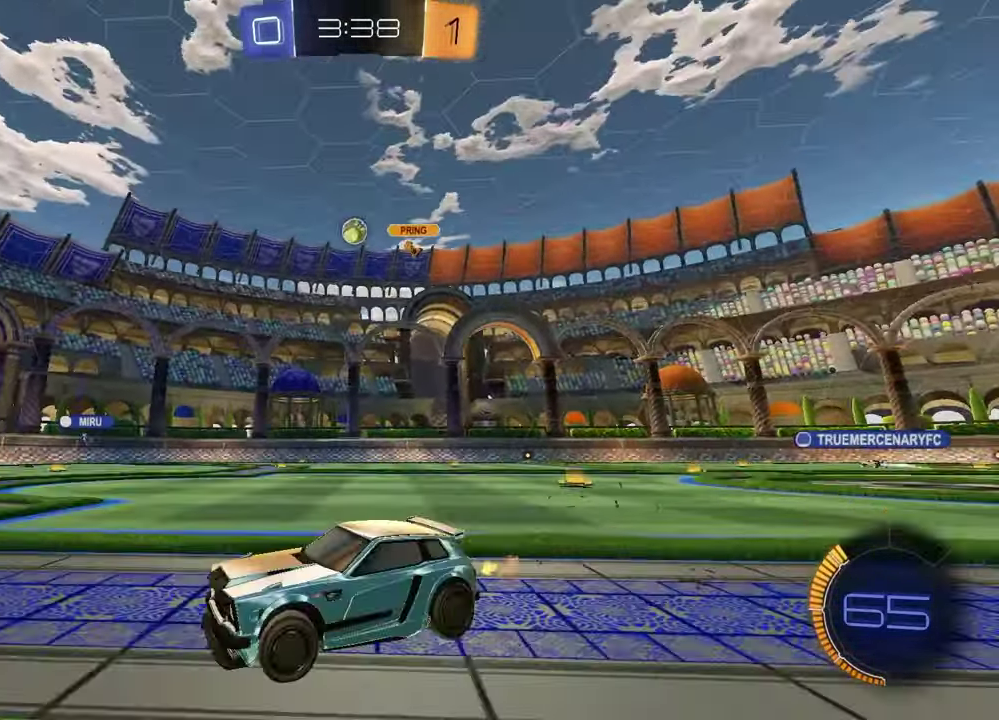
{"buttons": ["R2"], "left_stick": "down-left", "right_stick": "center", "events": [[200, "CROSS", "down"], [267, "CROSS", "up"], [317, "CROSS", "down"], [467, "CROSS", "up"], [467, "left_stick", "down-left"]]}
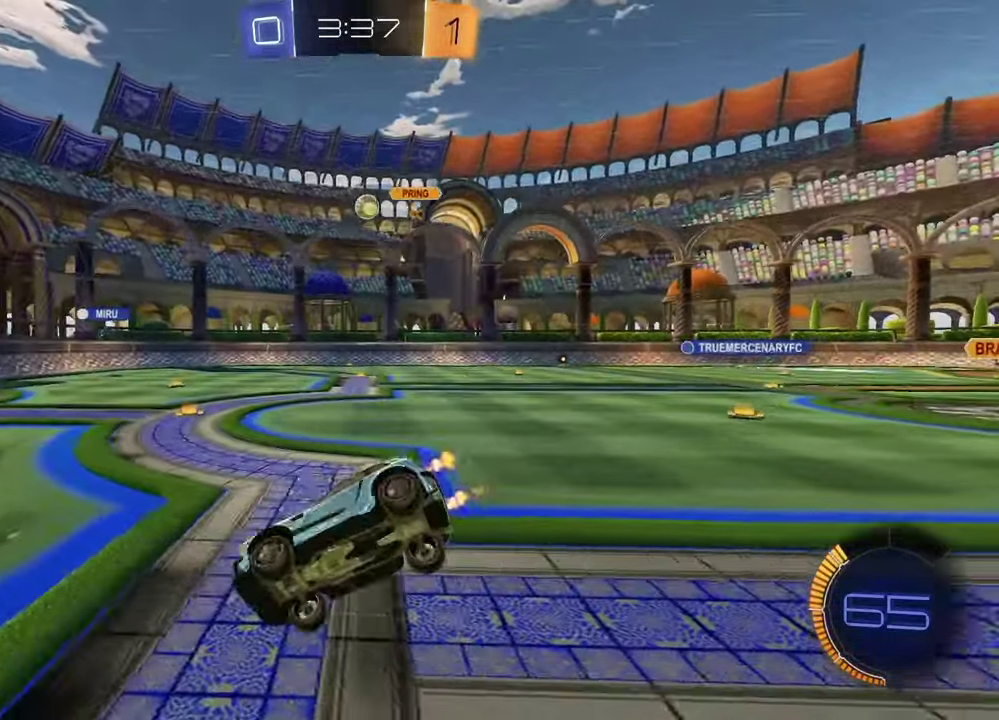
{"buttons": ["SQUARE", "R2"], "left_stick": "down-right", "right_stick": "center", "events": [[50, "TRIANGLE", "down"], [133, "TRIANGLE", "up"], [133, "left_stick", "down-right"], [167, "SQUARE", "down"]]}
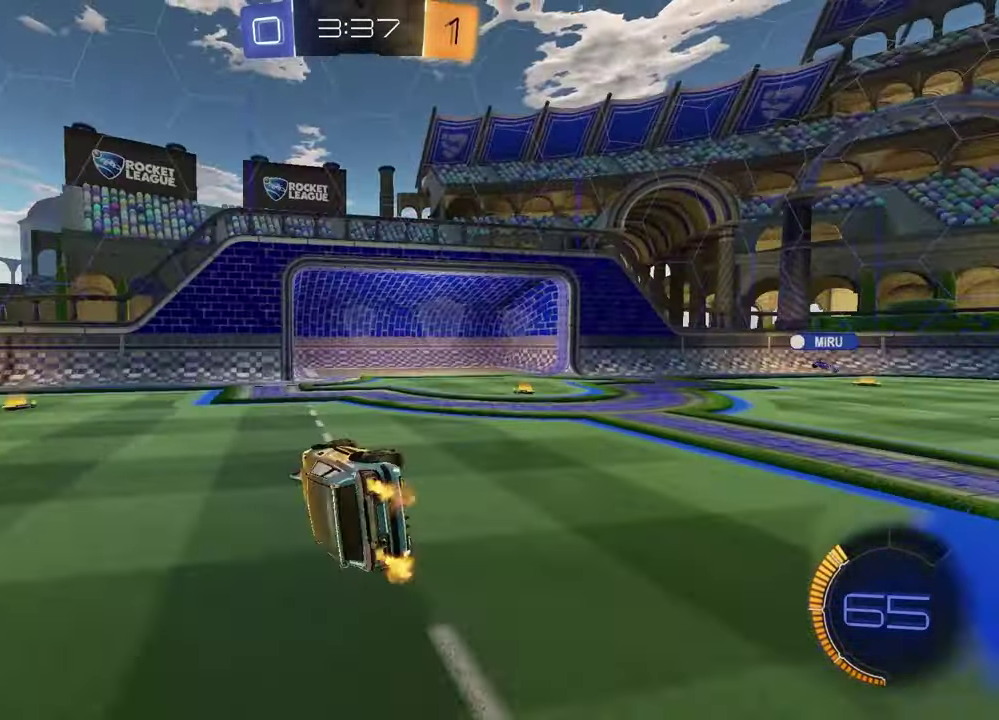
{"buttons": [], "left_stick": "center", "right_stick": "center", "events": [[50, "SQUARE", "up"], [117, "TRIANGLE", "down"], [167, "left_stick", "center"], [200, "TRIANGLE", "up"], [267, "left_stick", "left"], [300, "R2", "up"], [500, "left_stick", "center"]]}
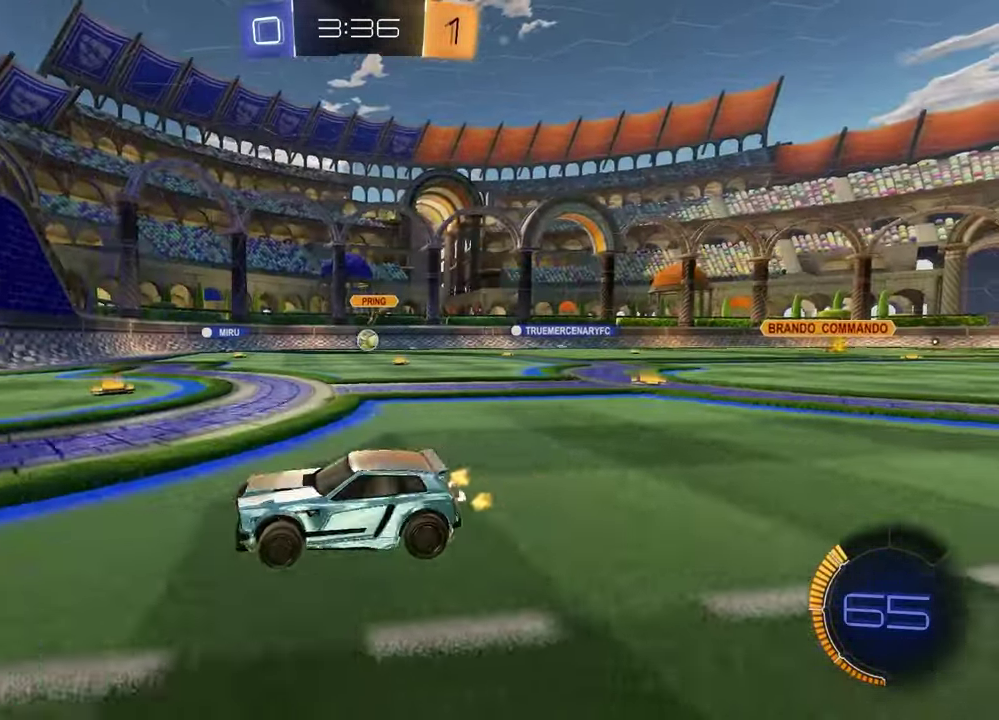
{"buttons": ["R2"], "left_stick": "center", "right_stick": "center", "events": [[167, "left_stick", "right"], [233, "L1", "down"], [350, "L1", "up"], [350, "left_stick", "center"], [450, "R2", "down"]]}
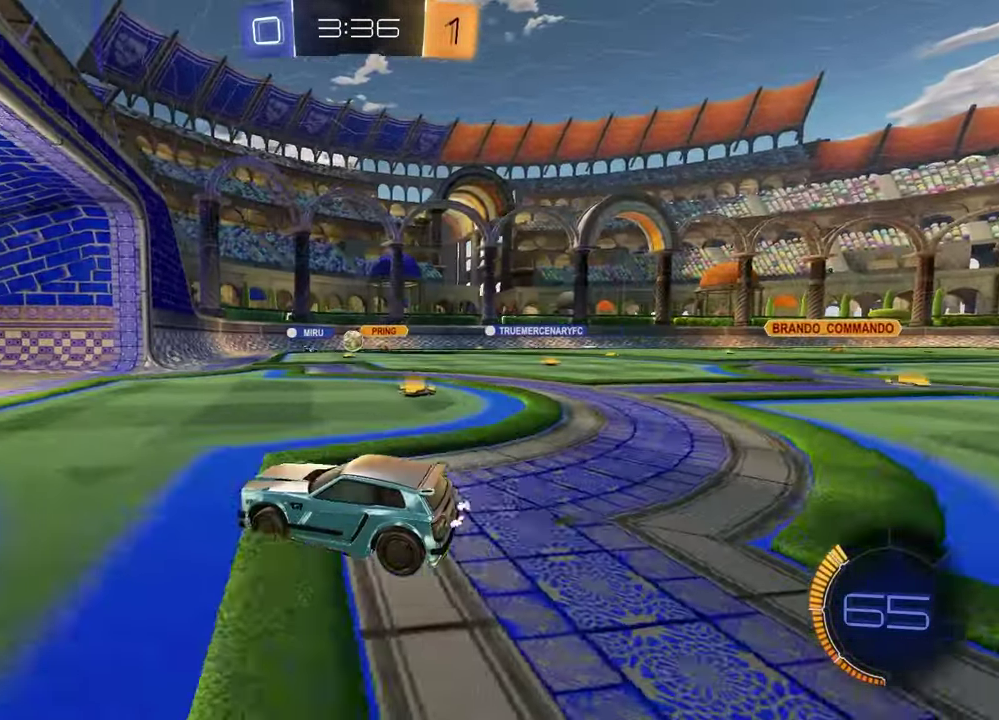
{"buttons": [], "left_stick": "right", "right_stick": "center", "events": [[83, "R2", "up"], [400, "left_stick", "right"]]}
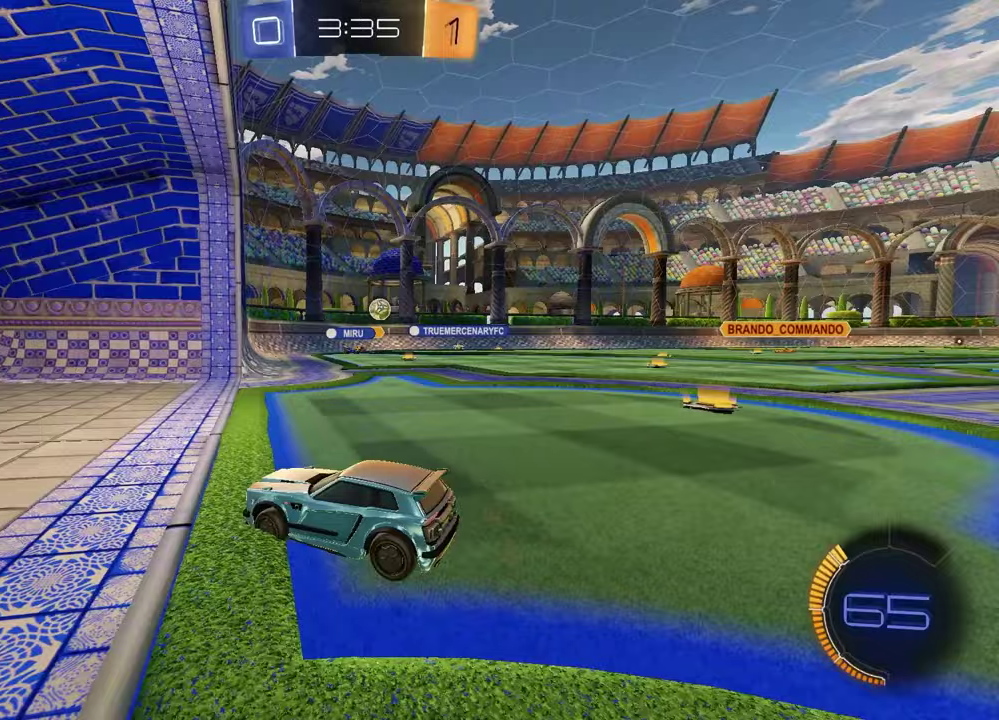
{"buttons": [], "left_stick": "right", "right_stick": "center", "events": []}
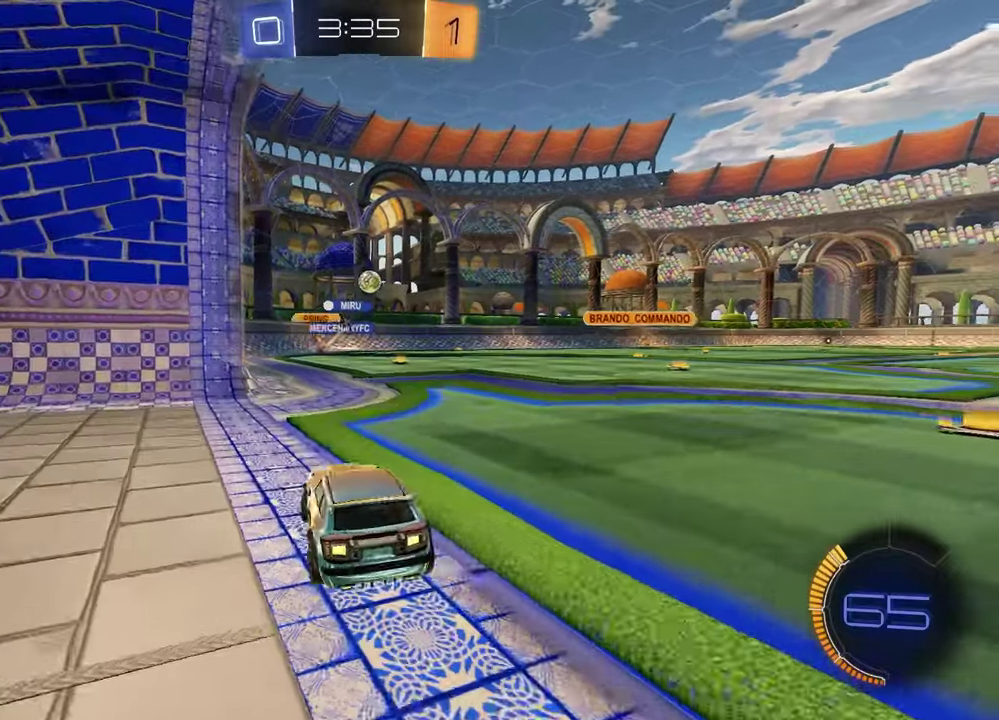
{"buttons": ["R2"], "left_stick": "center", "right_stick": "center", "events": [[117, "R2", "down"], [167, "left_stick", "center"]]}
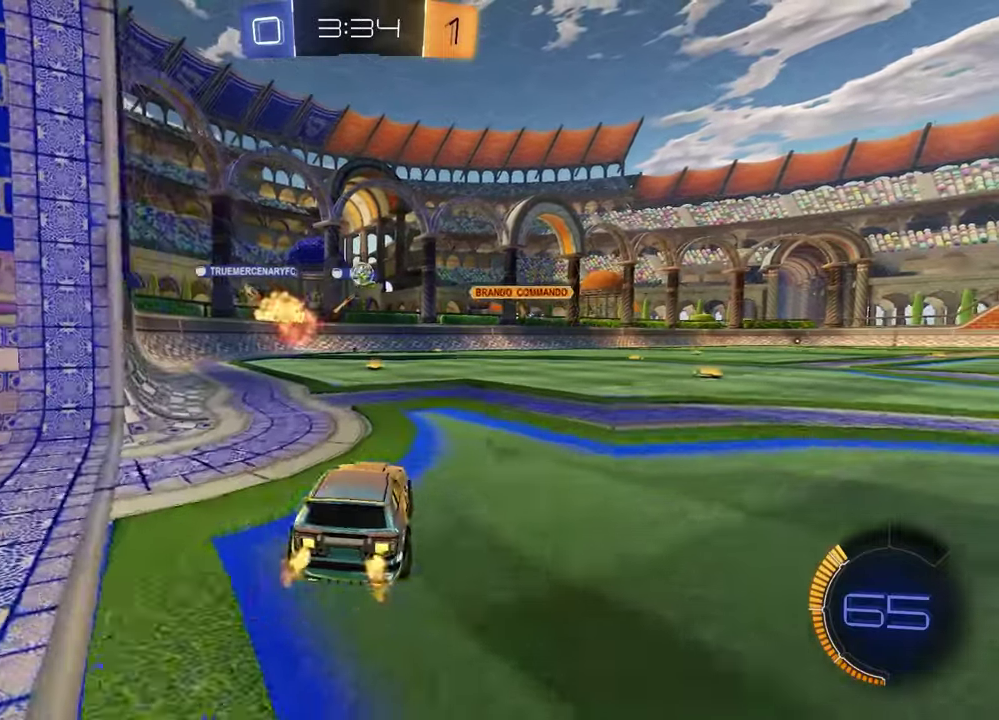
{"buttons": ["R1", "R2"], "left_stick": "left", "right_stick": "center", "events": [[300, "left_stick", "right"], [383, "left_stick", "center"], [450, "left_stick", "left"], [483, "R1", "down"]]}
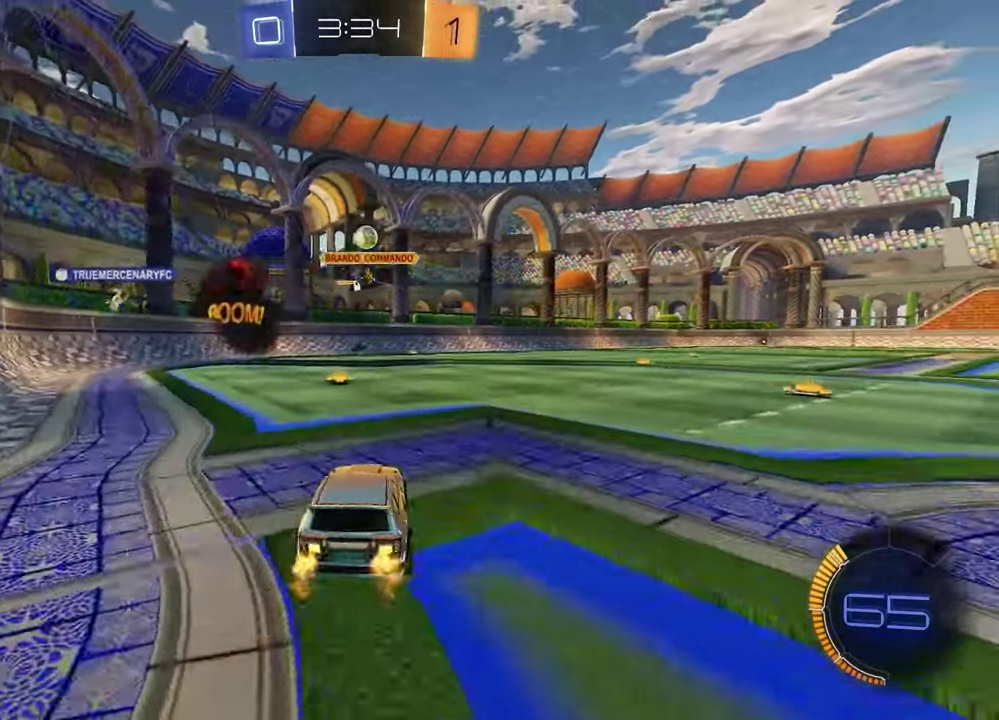
{"buttons": ["R1", "R2"], "left_stick": "right", "right_stick": "center", "events": [[67, "left_stick", "center"], [200, "left_stick", "right"], [317, "left_stick", "center"], [467, "left_stick", "right"]]}
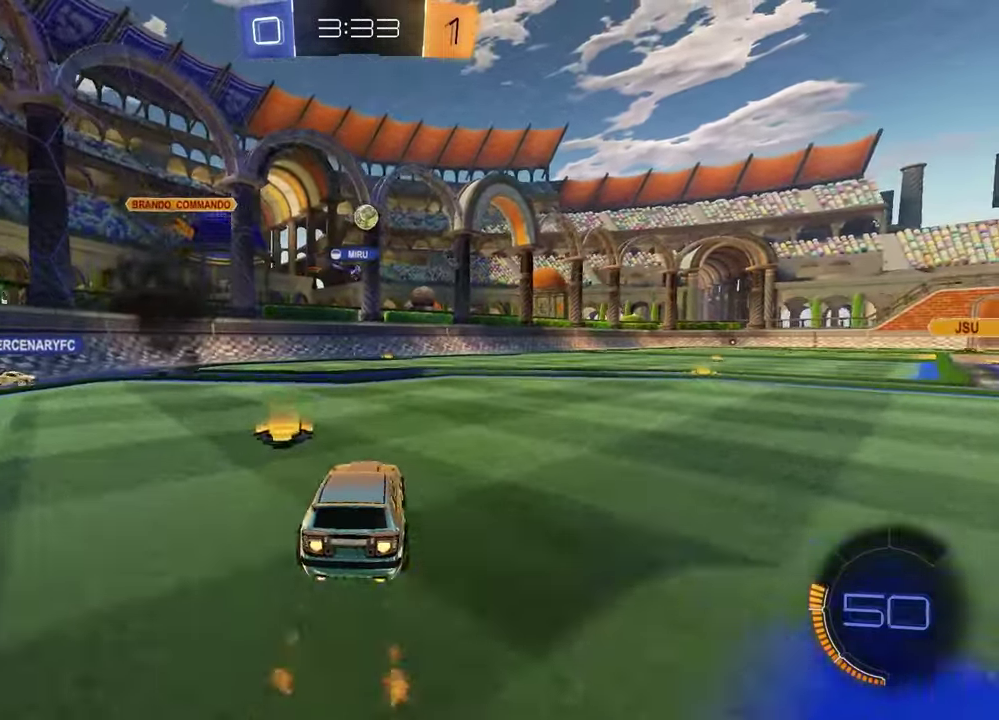
{"buttons": ["R2"], "left_stick": "right", "right_stick": "center", "events": [[83, "R1", "up"], [100, "left_stick", "center"], [183, "left_stick", "right"]]}